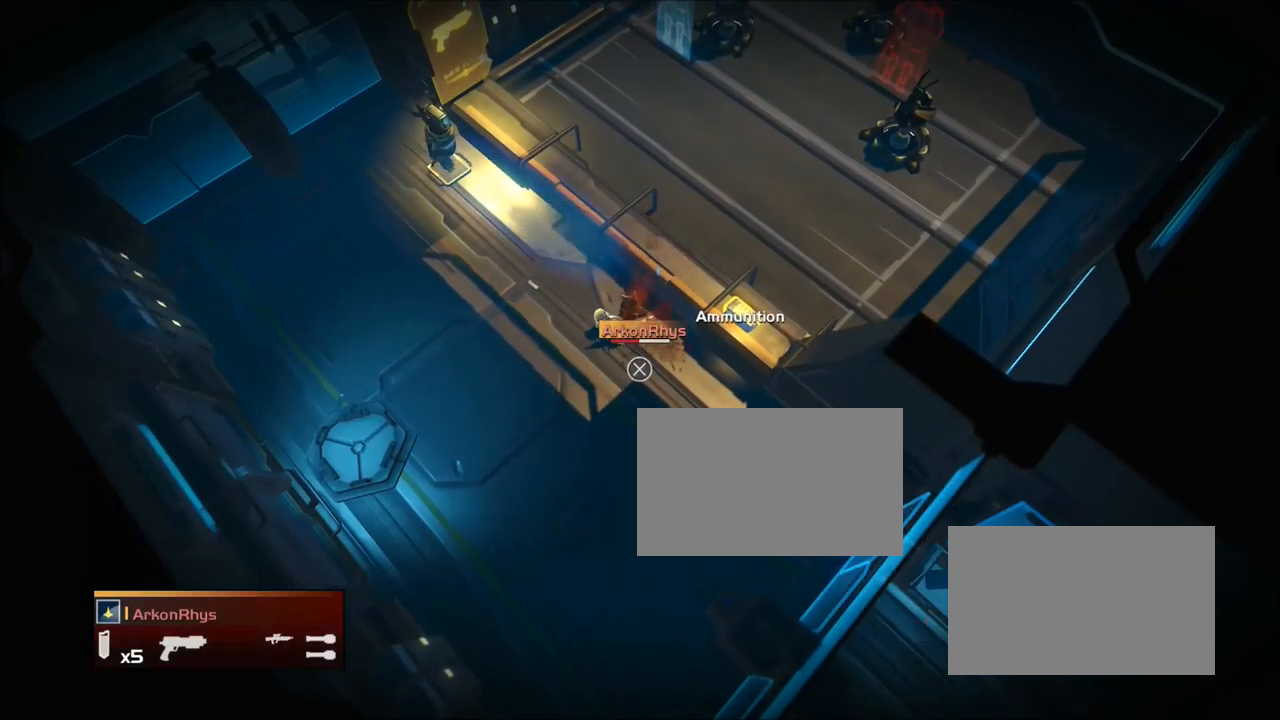
Gameplay with a controller (PlayStation layout); each line is a JSON object with the inputs held at the frame after it. "events" lists button and stick changes between this image and that frame as [ms after this image, input, new state], when the widget could be followed in between. Not read: L3 left_stick right_stick.
{"buttons": ["CROSS"], "events": [[100, "CROSS", "down"], [201, "CROSS", "up"], [301, "CROSS", "down"], [401, "CROSS", "up"], [501, "CROSS", "down"]]}
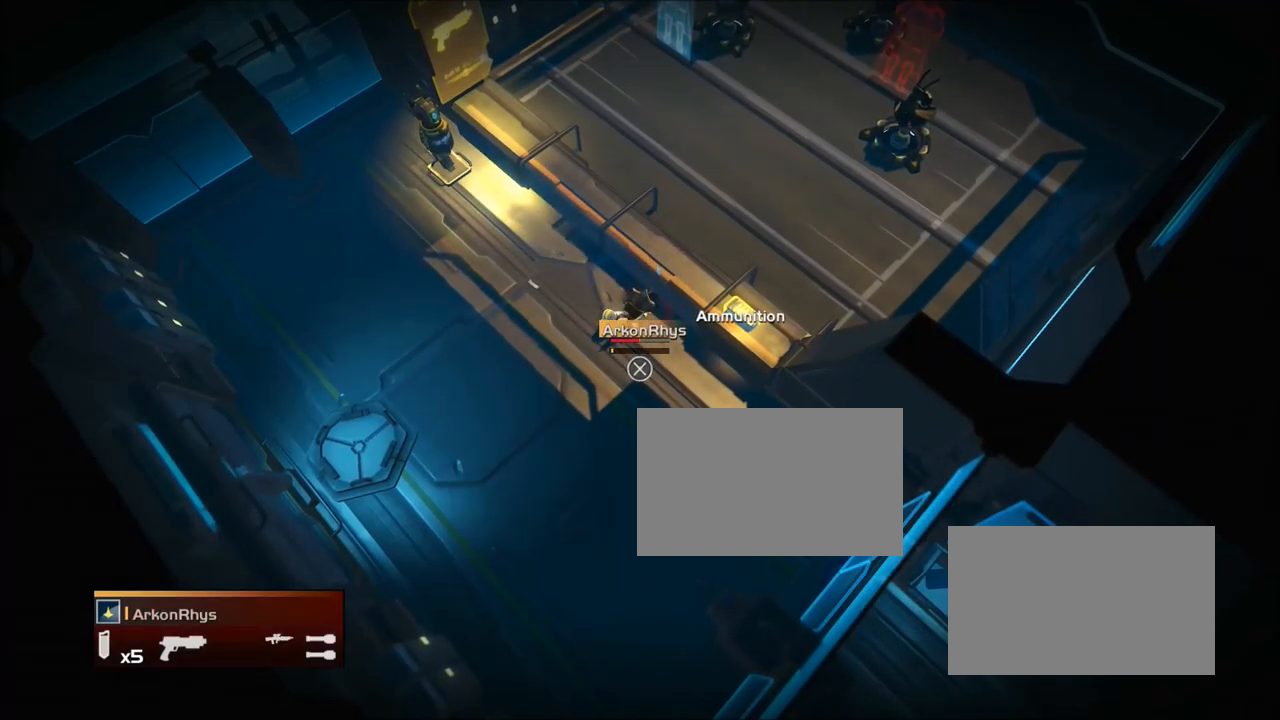
{"buttons": ["CROSS"], "events": [[100, "CROSS", "up"], [200, "CROSS", "down"], [300, "CROSS", "up"], [400, "CROSS", "down"]]}
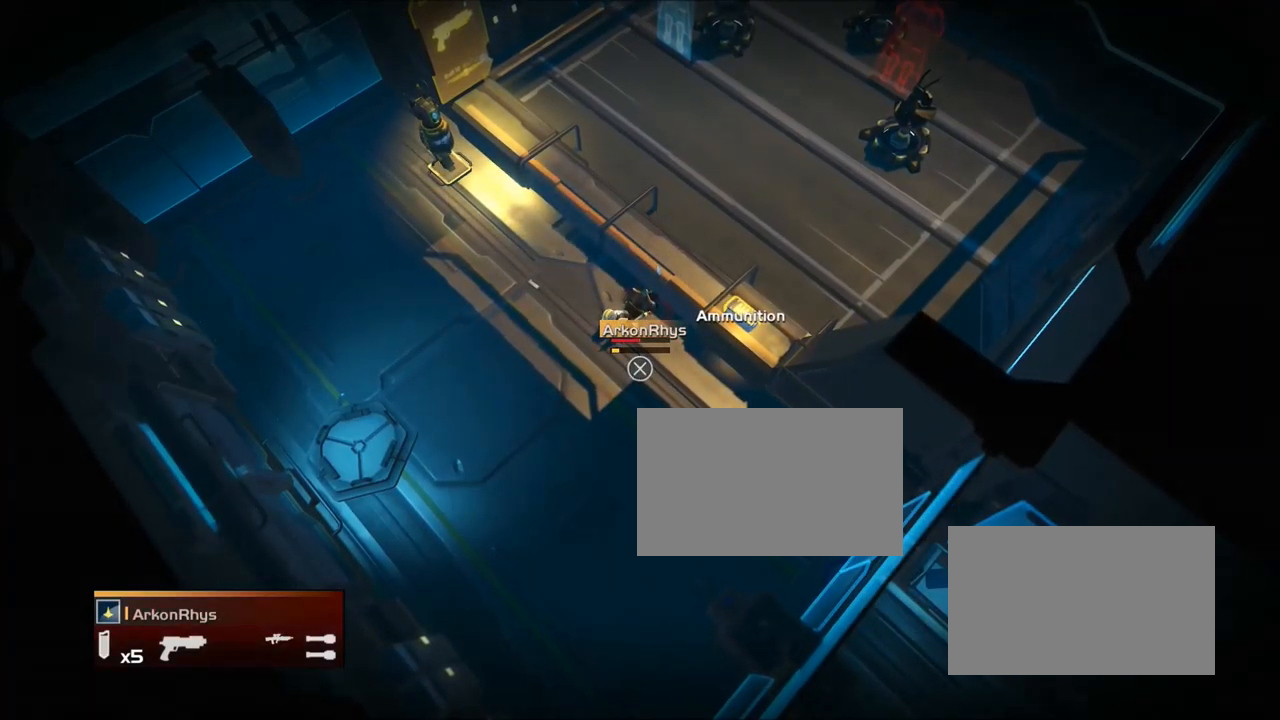
{"buttons": [], "events": [[33, "CROSS", "up"], [167, "CROSS", "down"], [267, "CROSS", "up"], [367, "CROSS", "down"], [467, "CROSS", "up"]]}
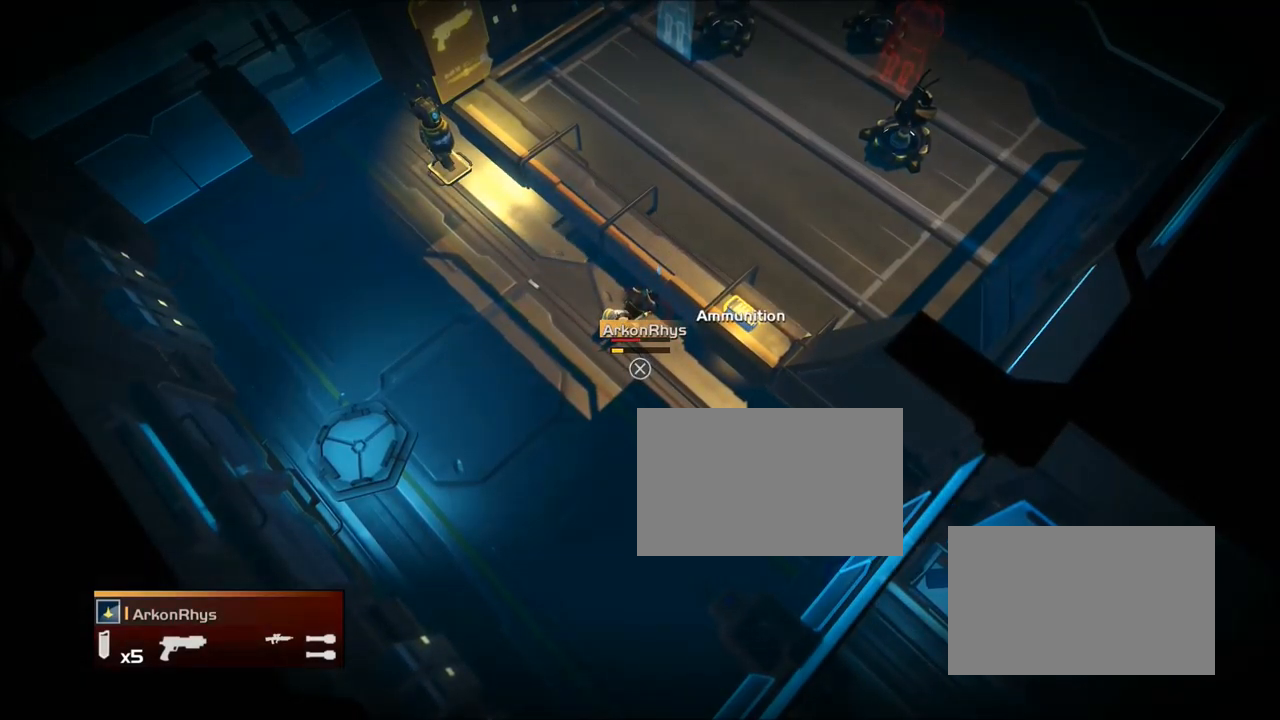
{"buttons": ["CROSS"], "events": [[67, "CROSS", "down"], [167, "CROSS", "up"], [267, "CROSS", "down"], [368, "CROSS", "up"], [468, "CROSS", "down"]]}
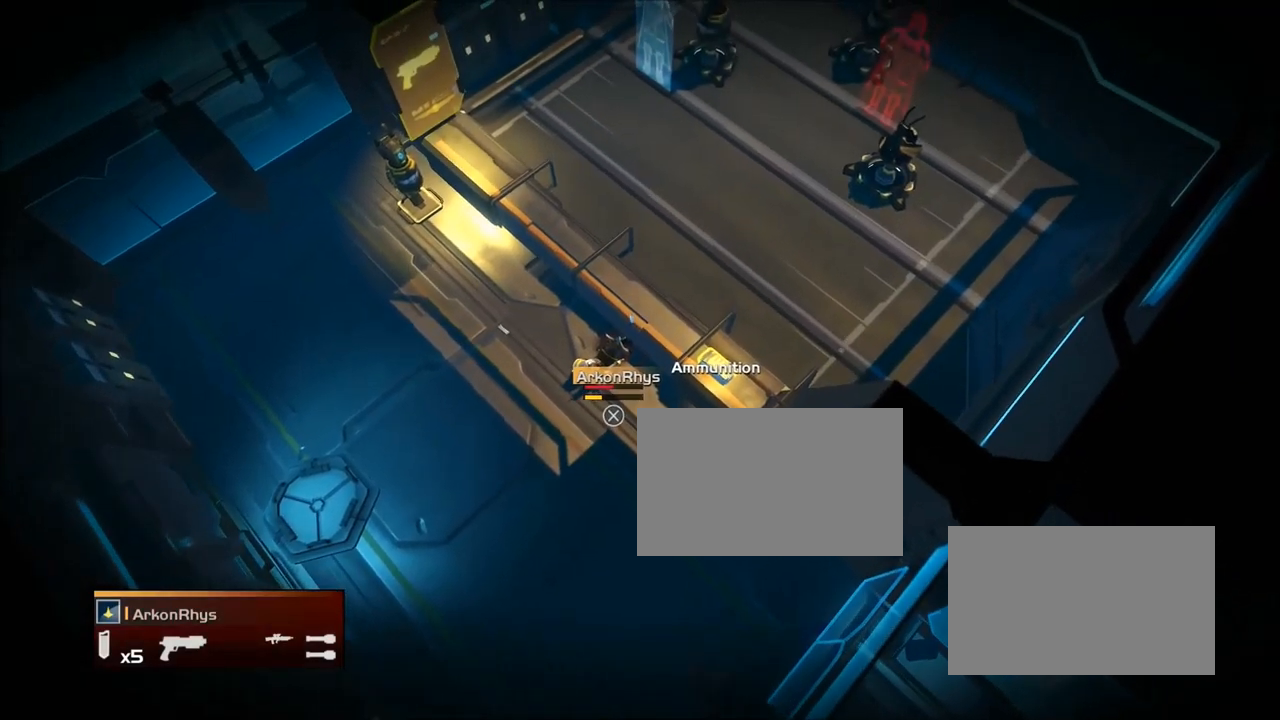
{"buttons": [], "events": [[67, "CROSS", "up"], [167, "CROSS", "down"], [267, "CROSS", "up"], [367, "CROSS", "down"], [467, "CROSS", "up"]]}
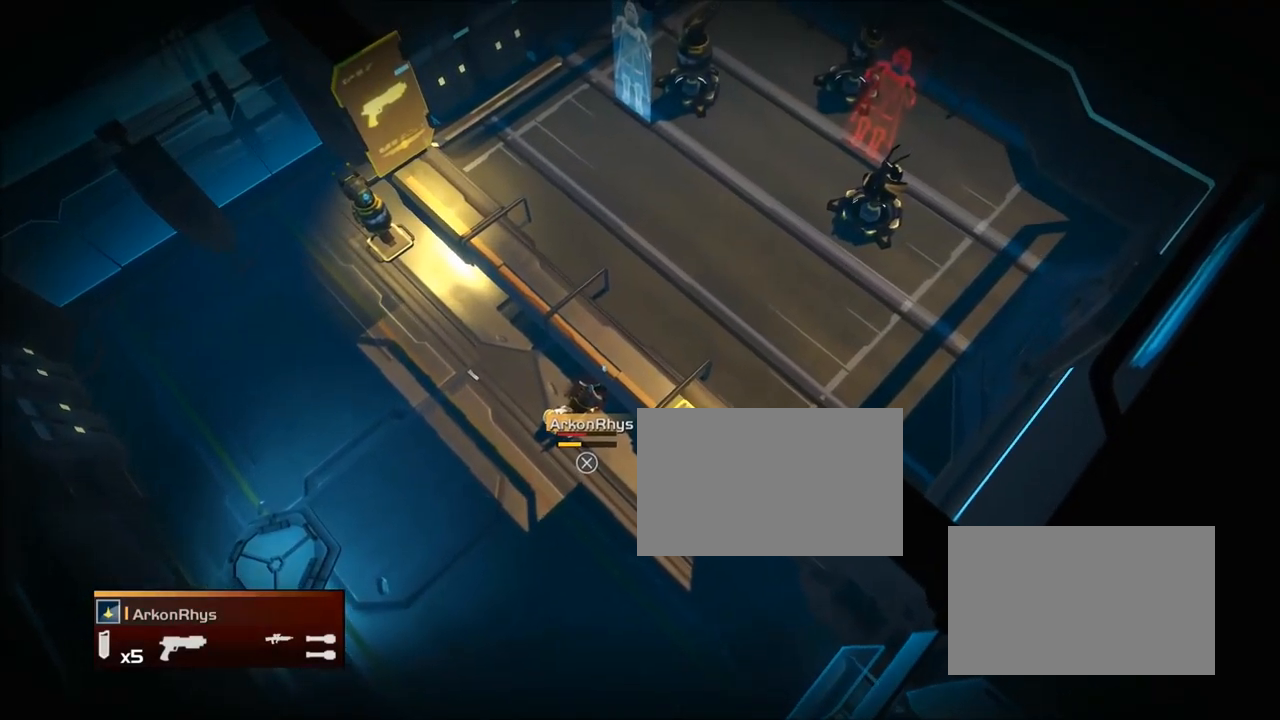
{"buttons": ["CROSS"], "events": [[66, "CROSS", "down"], [166, "CROSS", "up"], [266, "CROSS", "down"], [367, "CROSS", "up"], [467, "CROSS", "down"]]}
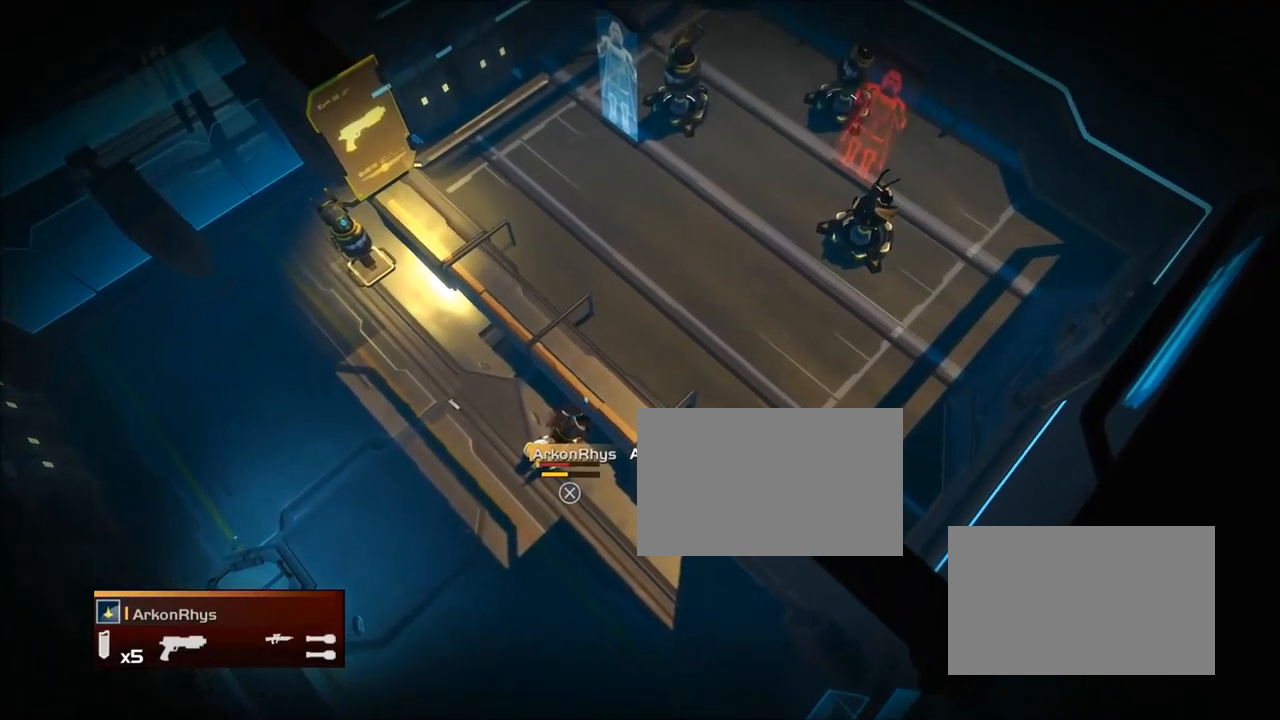
{"buttons": [], "events": [[67, "CROSS", "up"], [167, "CROSS", "down"], [267, "CROSS", "up"], [367, "CROSS", "down"], [467, "CROSS", "up"]]}
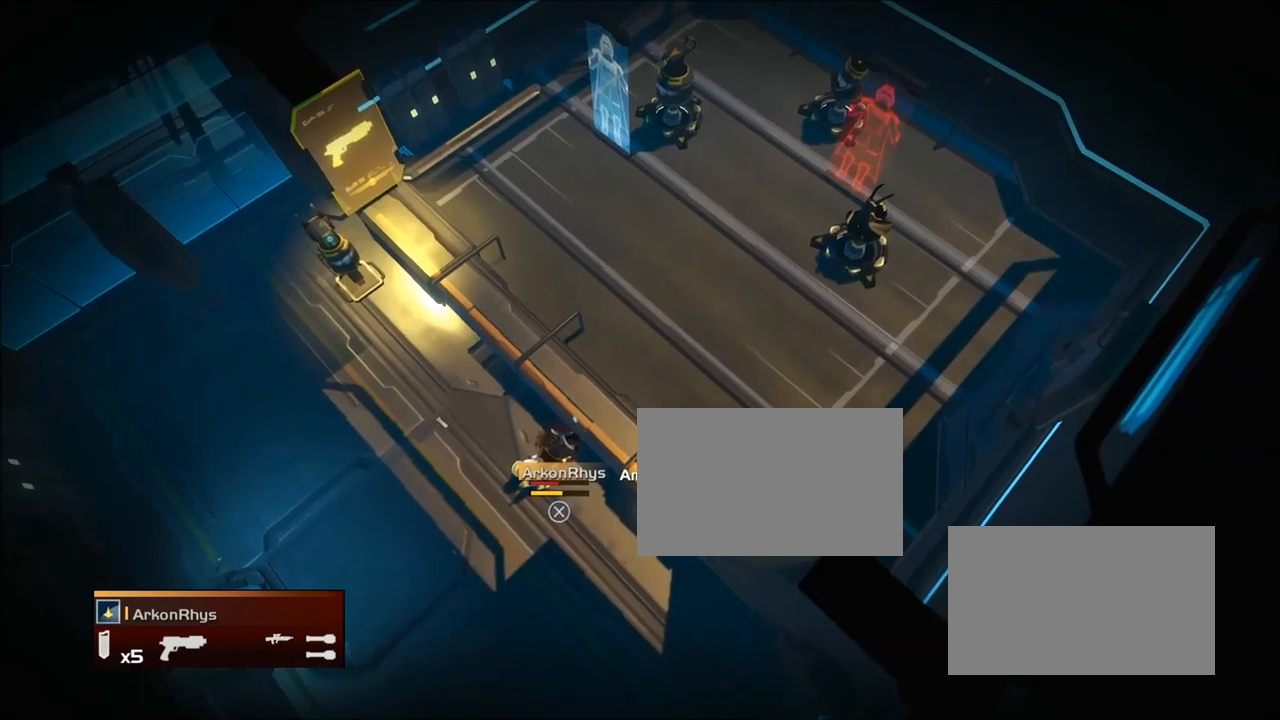
{"buttons": ["CROSS"], "events": [[67, "CROSS", "down"], [167, "CROSS", "up"], [267, "CROSS", "down"], [367, "CROSS", "up"], [467, "CROSS", "down"]]}
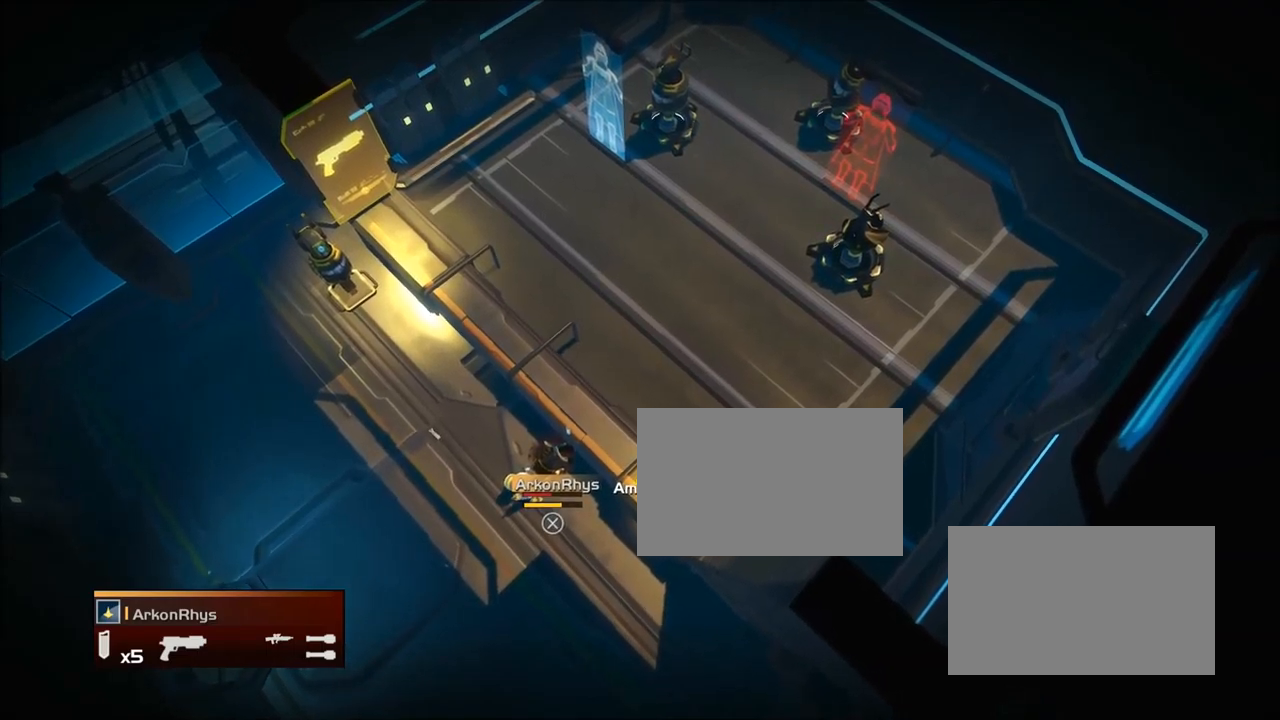
{"buttons": [], "events": [[67, "CROSS", "up"], [167, "CROSS", "down"], [267, "CROSS", "up"], [367, "CROSS", "down"], [467, "CROSS", "up"]]}
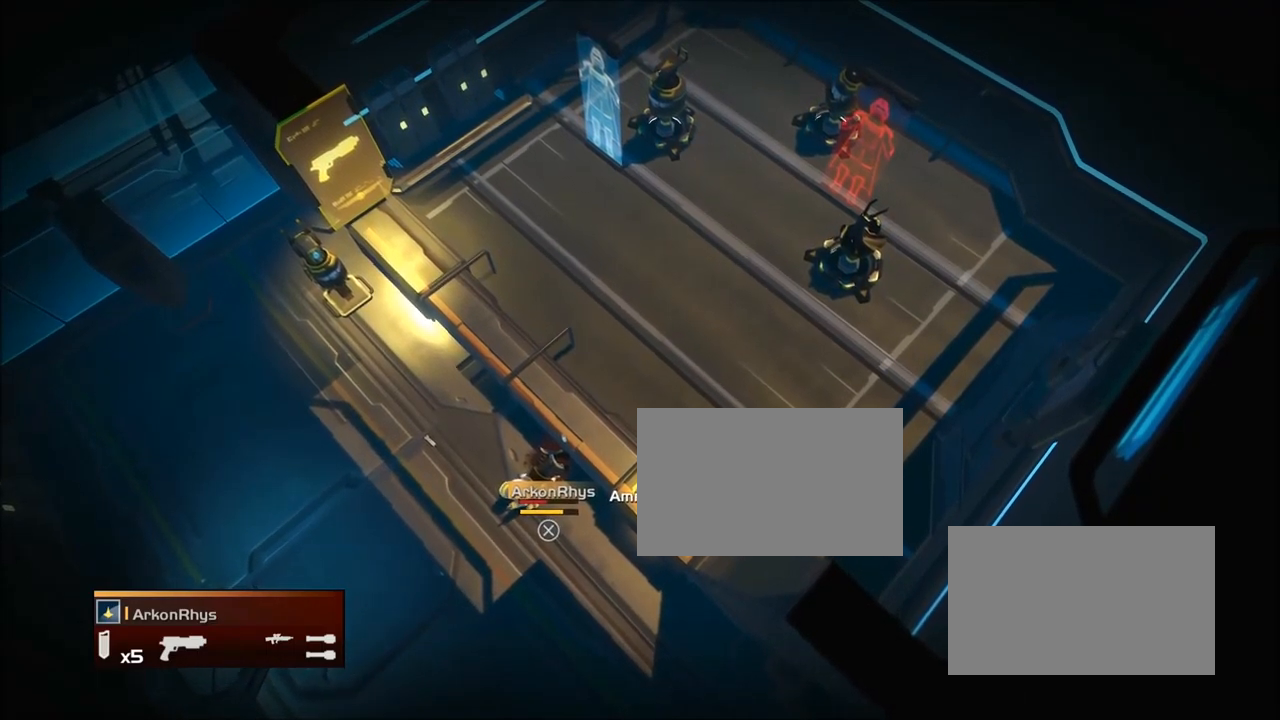
{"buttons": ["CROSS"], "events": [[67, "CROSS", "down"], [167, "CROSS", "up"], [267, "CROSS", "down"], [367, "CROSS", "up"], [467, "CROSS", "down"]]}
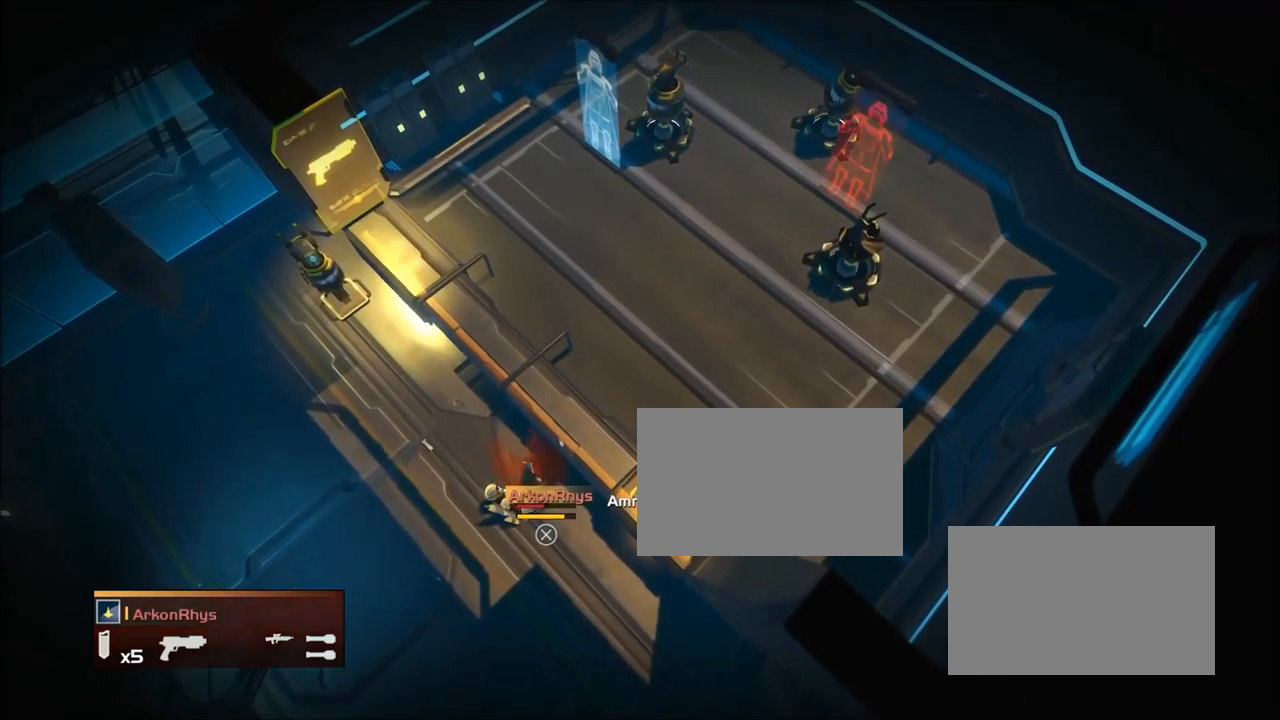
{"buttons": [], "events": [[67, "CROSS", "up"], [167, "CROSS", "down"], [267, "CROSS", "up"], [367, "CROSS", "down"], [467, "CROSS", "up"]]}